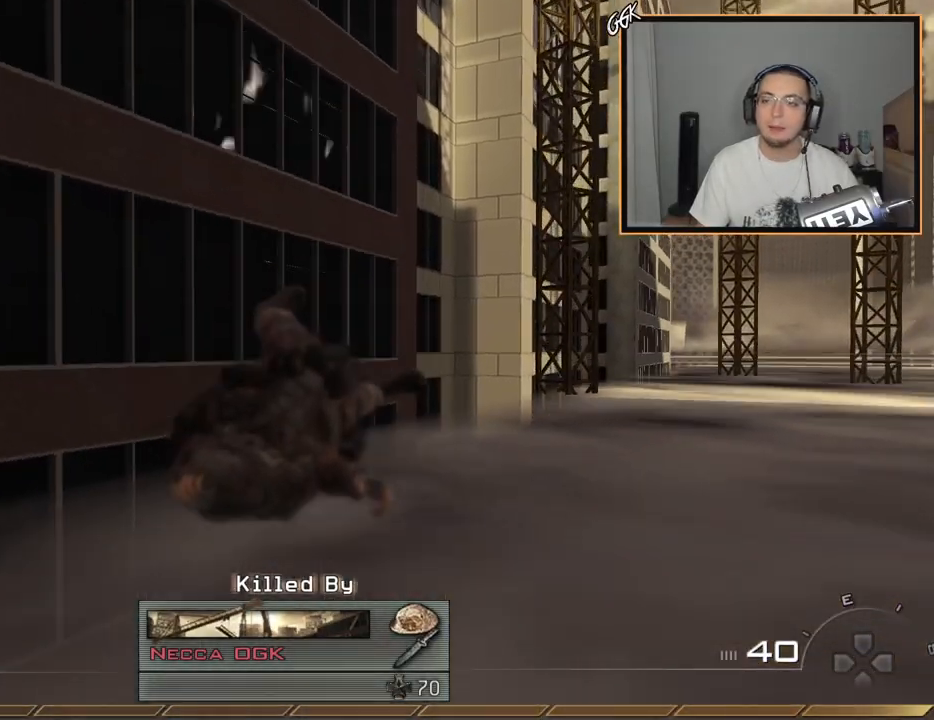
Gameplay with a controller (PlayStation layout); each line is a JSON object with the inputs held at the frame after it. "events" lists button and stick changes between this image and that frame as [ms after this image, input, new state], when the widget could be followed in between.
{"buttons": ["L3"], "left_stick": "up", "right_stick": "center", "events": [[34, "left_stick", "up"], [301, "L3", "down"], [401, "right_stick", "left"], [484, "right_stick", "center"]]}
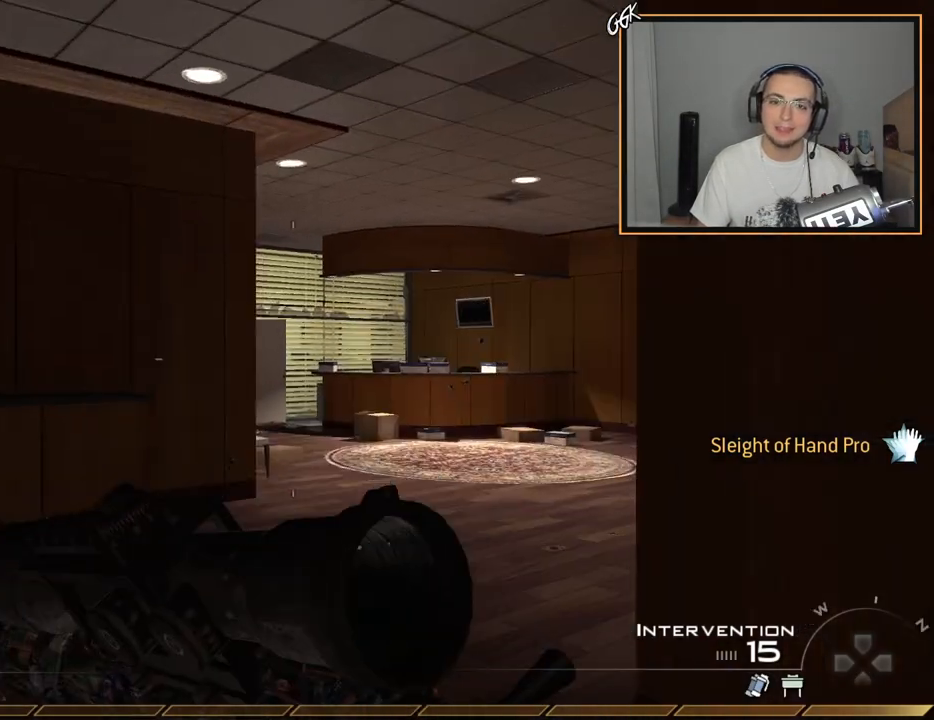
{"buttons": ["TRIANGLE"], "left_stick": "up-right", "right_stick": "center", "events": [[17, "L3", "up"], [117, "right_stick", "up-right"], [167, "left_stick", "center"], [317, "left_stick", "up-right"], [334, "right_stick", "center"], [417, "TRIANGLE", "down"]]}
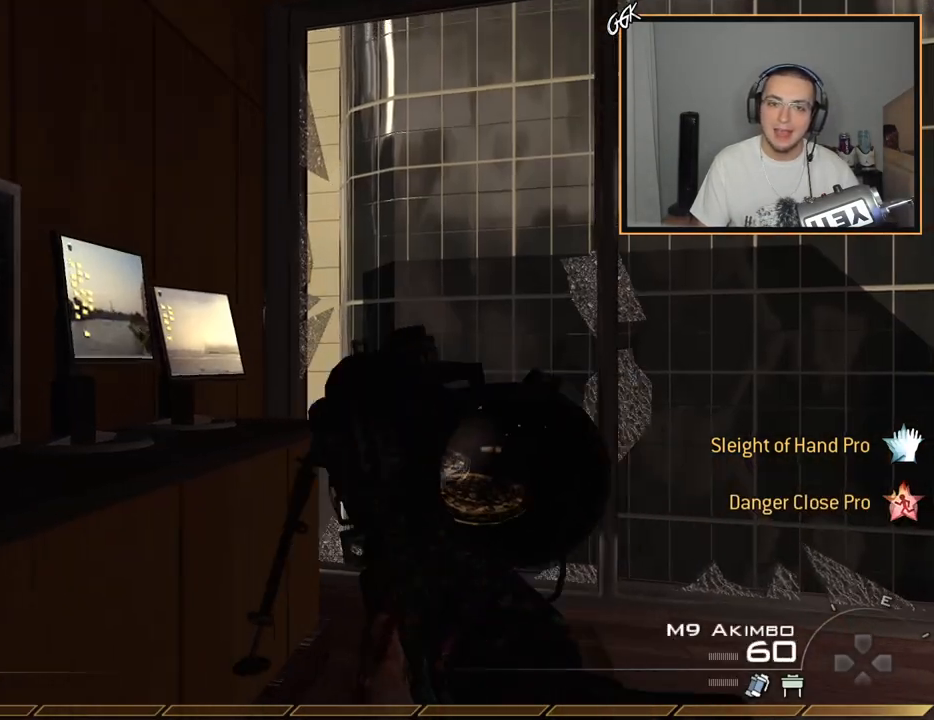
{"buttons": [], "left_stick": "up", "right_stick": "center", "events": [[17, "TRIANGLE", "up"], [201, "left_stick", "center"], [418, "TRIANGLE", "down"], [468, "left_stick", "up"], [484, "TRIANGLE", "up"]]}
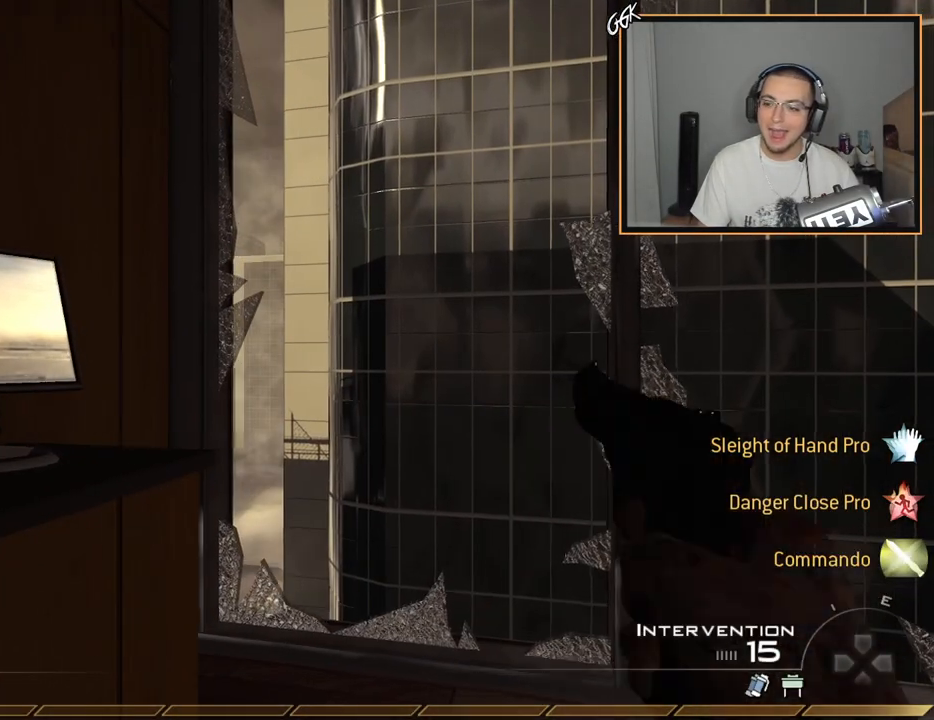
{"buttons": [], "left_stick": "down", "right_stick": "center", "events": [[33, "TRIANGLE", "down"], [133, "TRIANGLE", "up"], [267, "left_stick", "center"], [350, "L2", "down"], [384, "right_stick", "down"], [450, "left_stick", "down"], [467, "right_stick", "center"], [484, "L2", "up"]]}
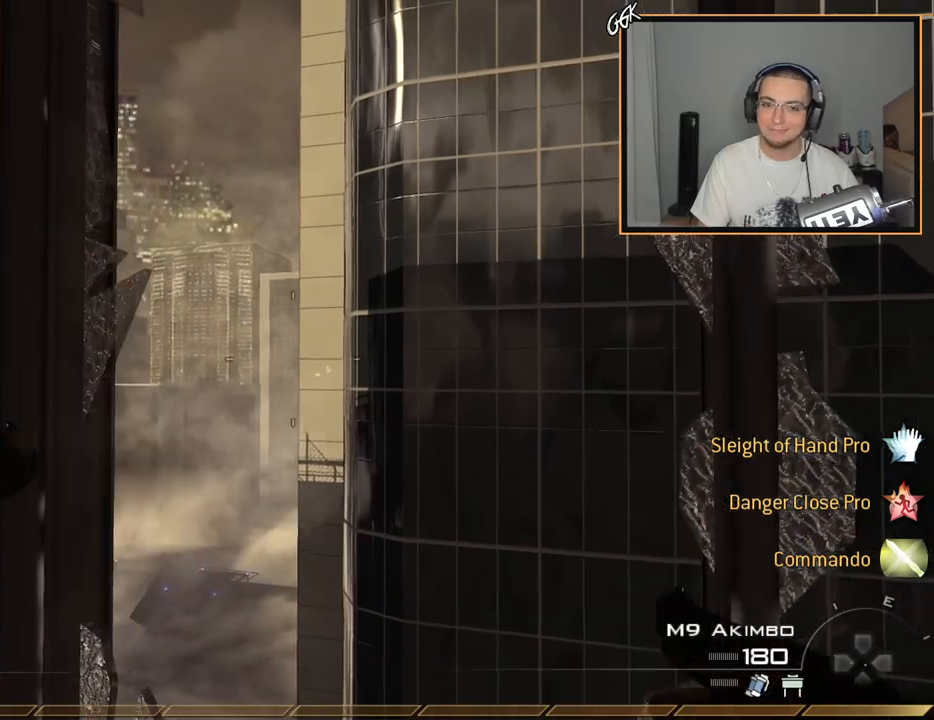
{"buttons": [], "left_stick": "center", "right_stick": "center", "events": [[51, "left_stick", "center"], [267, "CROSS", "down"], [317, "CROSS", "up"]]}
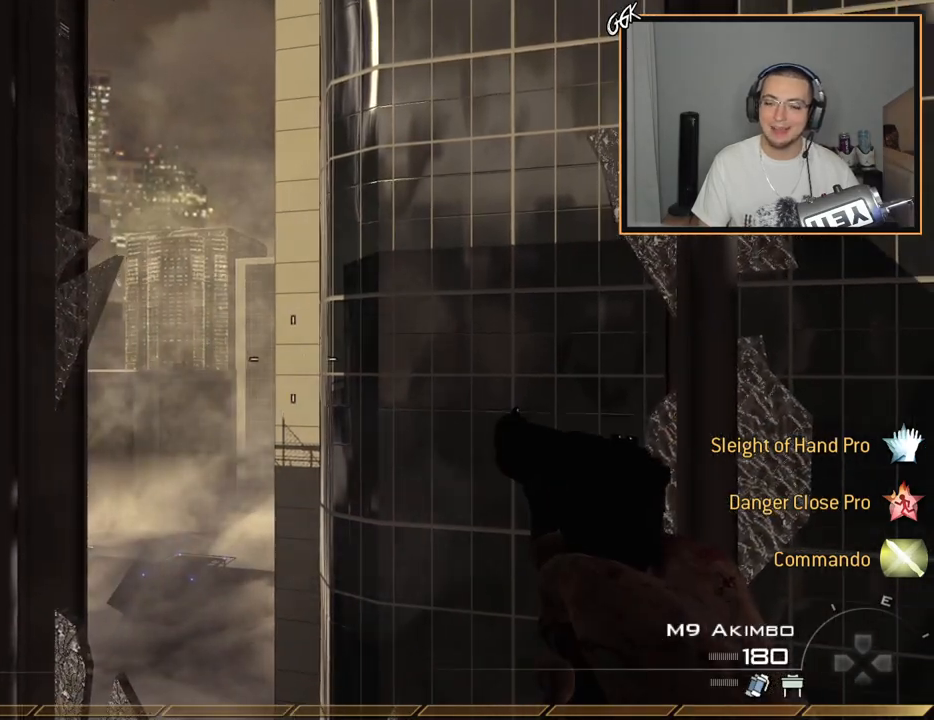
{"buttons": ["TRIANGLE"], "left_stick": "center", "right_stick": "center", "events": [[284, "TRIANGLE", "down"], [350, "TRIANGLE", "up"], [417, "TRIANGLE", "down"]]}
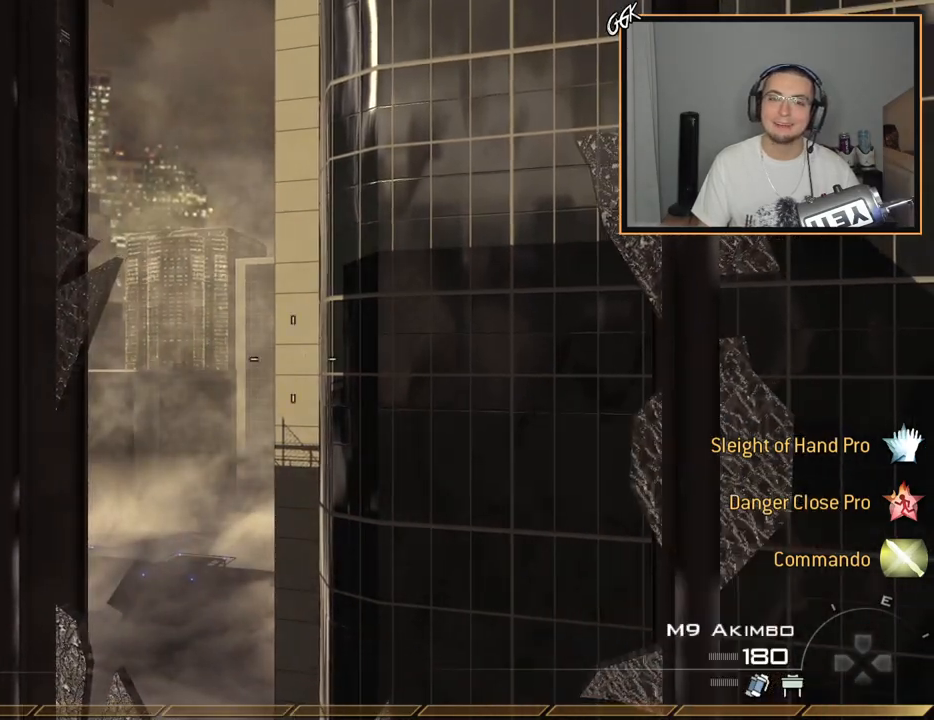
{"buttons": ["L3"], "left_stick": "up", "right_stick": "center"}
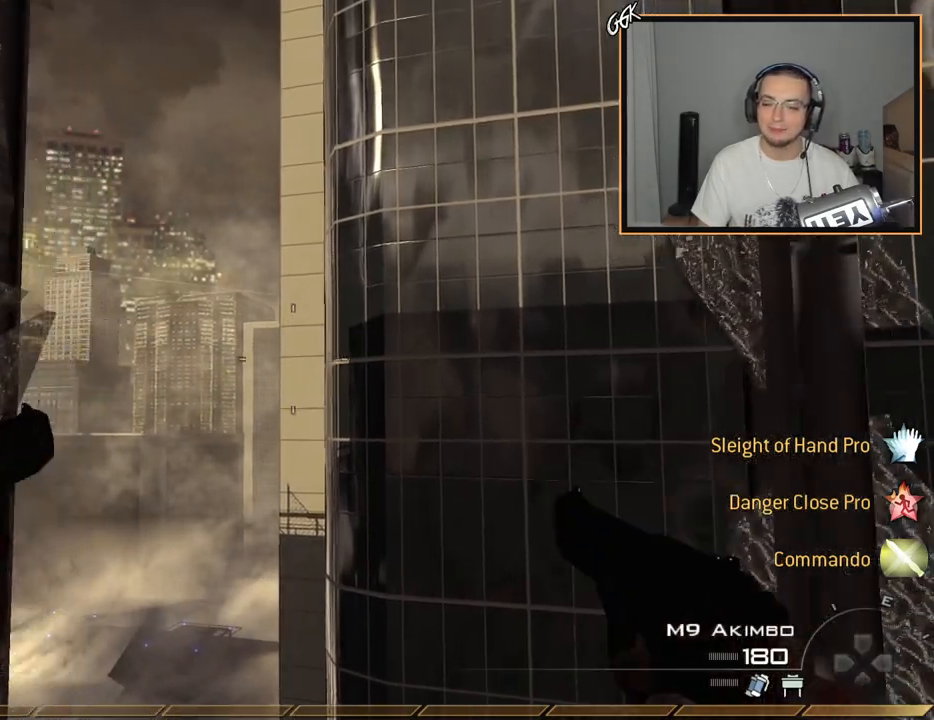
{"buttons": ["CROSS", "L3"], "left_stick": "up", "right_stick": "right", "events": [[84, "right_stick", "up-right"], [100, "TRIANGLE", "down"], [134, "L3", "up"], [150, "right_stick", "right"], [251, "CIRCLE", "down"], [251, "left_stick", "center"], [334, "TRIANGLE", "up"], [367, "CIRCLE", "up"], [401, "left_stick", "up"], [434, "CROSS", "down"], [467, "L3", "down"]]}
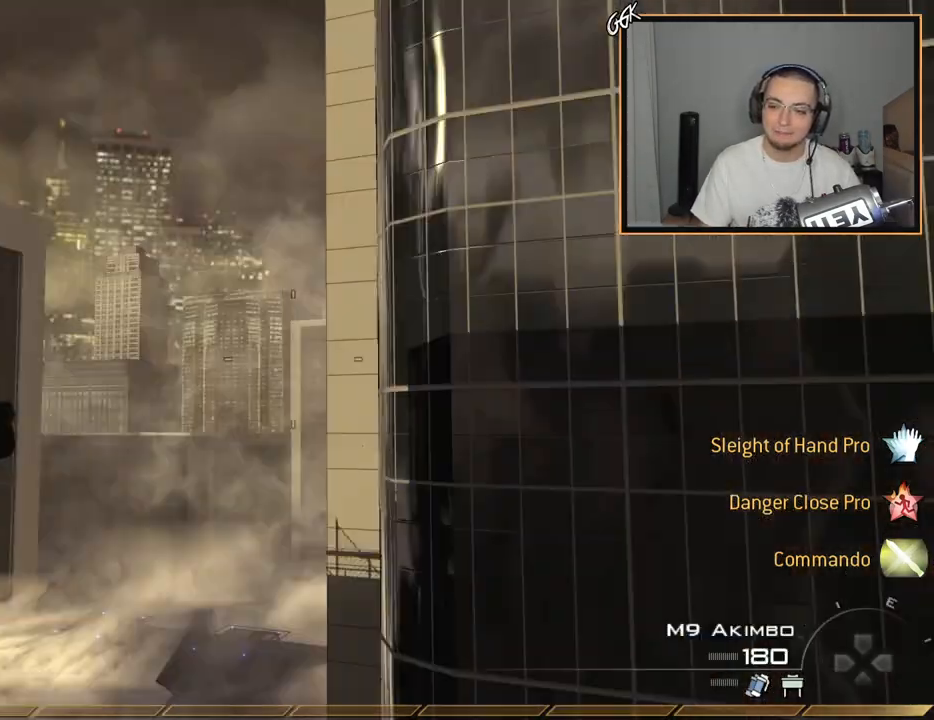
{"buttons": [], "left_stick": "center", "right_stick": "right", "events": [[33, "CROSS", "up"], [100, "TRIANGLE", "down"], [150, "L3", "up"], [217, "TRIANGLE", "up"], [250, "left_stick", "center"], [283, "right_stick", "center"], [367, "right_stick", "right"]]}
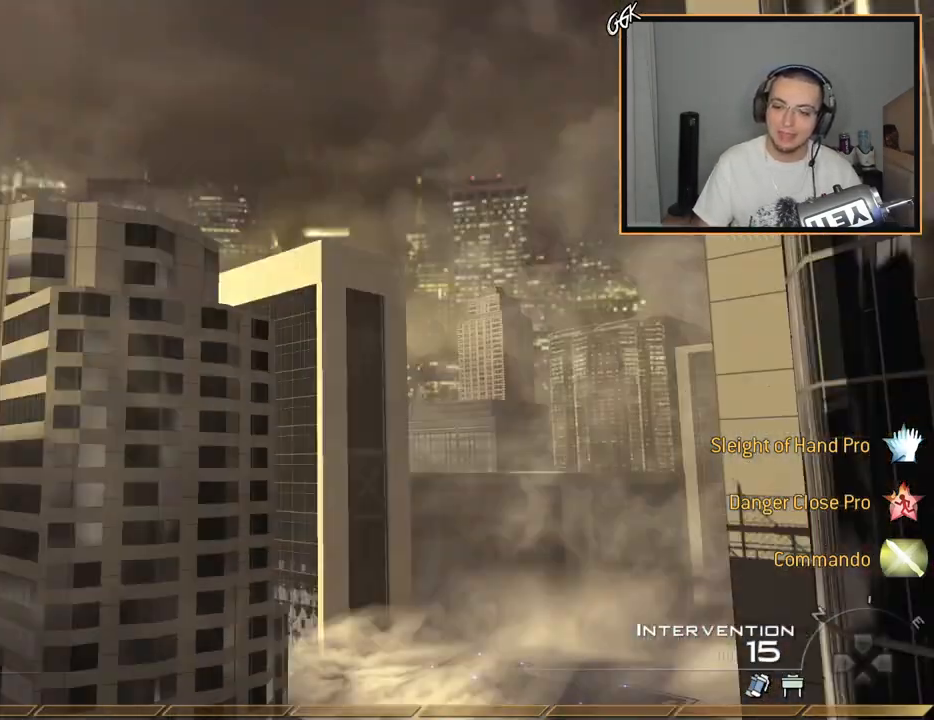
{"buttons": [], "left_stick": "center", "right_stick": "center", "events": [[217, "TRIANGLE", "down"], [267, "TRIANGLE", "up"], [301, "R2", "down"], [301, "TRIANGLE", "down"], [334, "TRIANGLE", "up"], [334, "right_stick", "center"], [367, "CROSS", "down"], [434, "CROSS", "up"], [434, "DPAD_DOWN", "down"], [451, "DPAD_DOWN", "up"], [501, "R2", "up"]]}
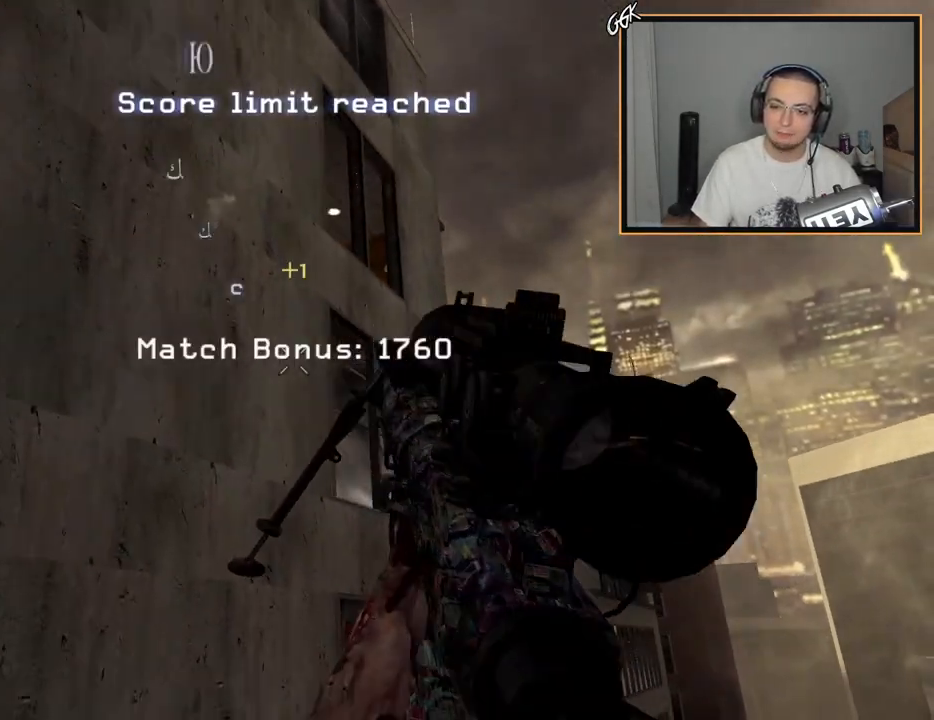
{"buttons": [], "left_stick": "center", "right_stick": "center", "events": []}
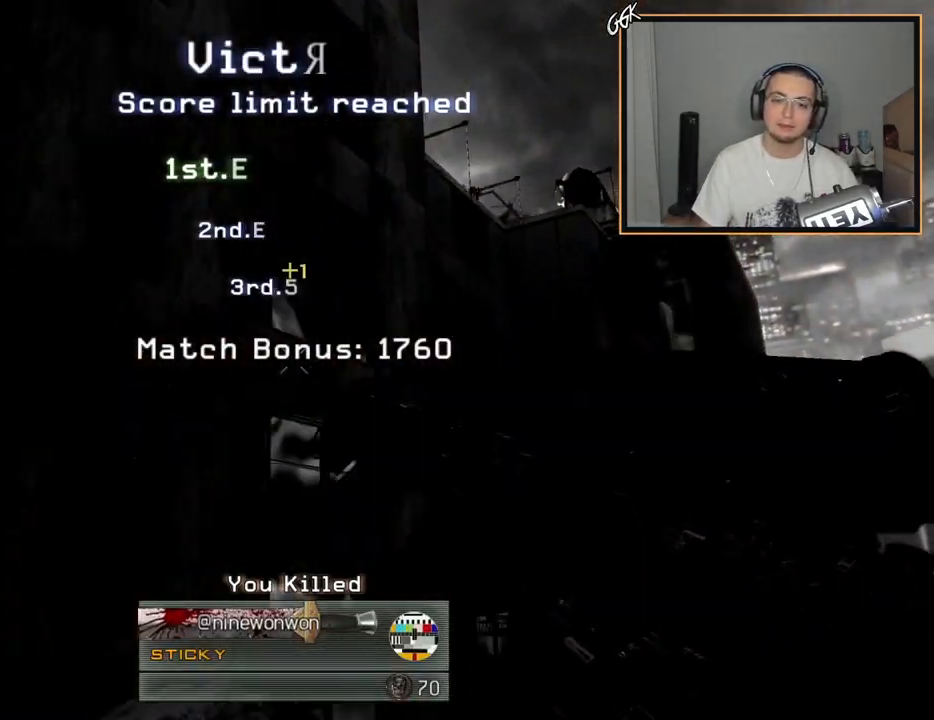
{"buttons": [], "left_stick": "center", "right_stick": "center", "events": [[384, "TRIANGLE", "down"], [467, "TRIANGLE", "up"]]}